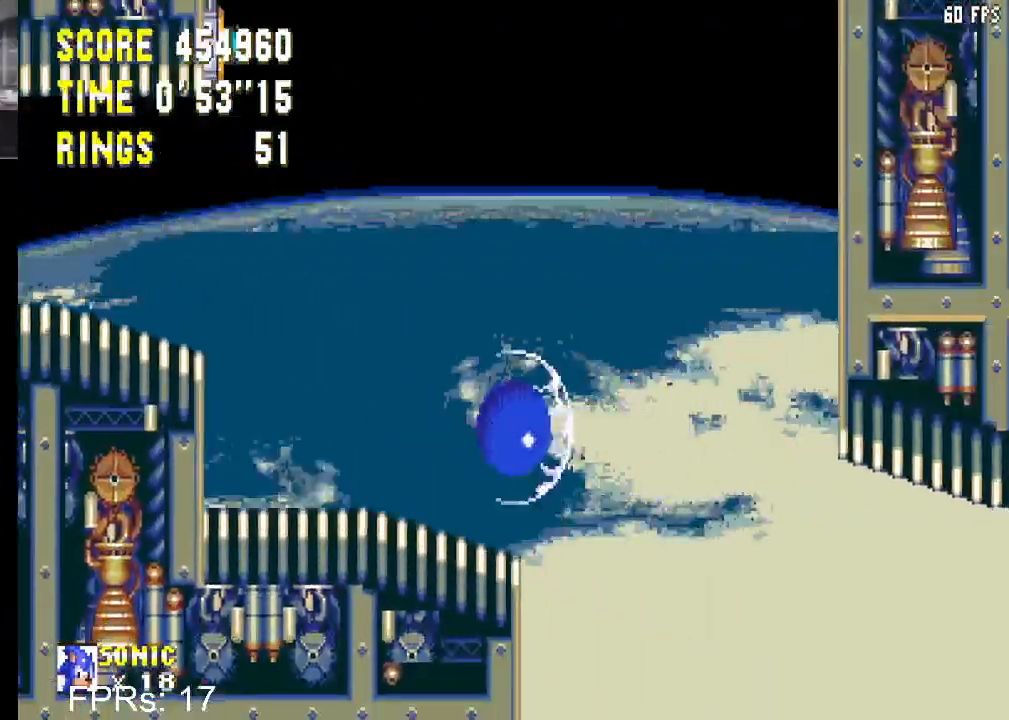
Gameplay with a controller (PlayStation layout); each line is a JSON object with the inputs held at the frame after it. "events" lists button and stick changes between this image and that frame as [ms after this image, input, new state], when the widget could be followed in between. Not read: L3 R3.
{"buttons": ["DPAD_RIGHT"], "left_stick": "center", "right_stick": "center", "events": [[17, "CIRCLE", "up"], [117, "CIRCLE", "down"], [150, "CROSS", "down"], [267, "CROSS", "up"], [283, "CIRCLE", "up"]]}
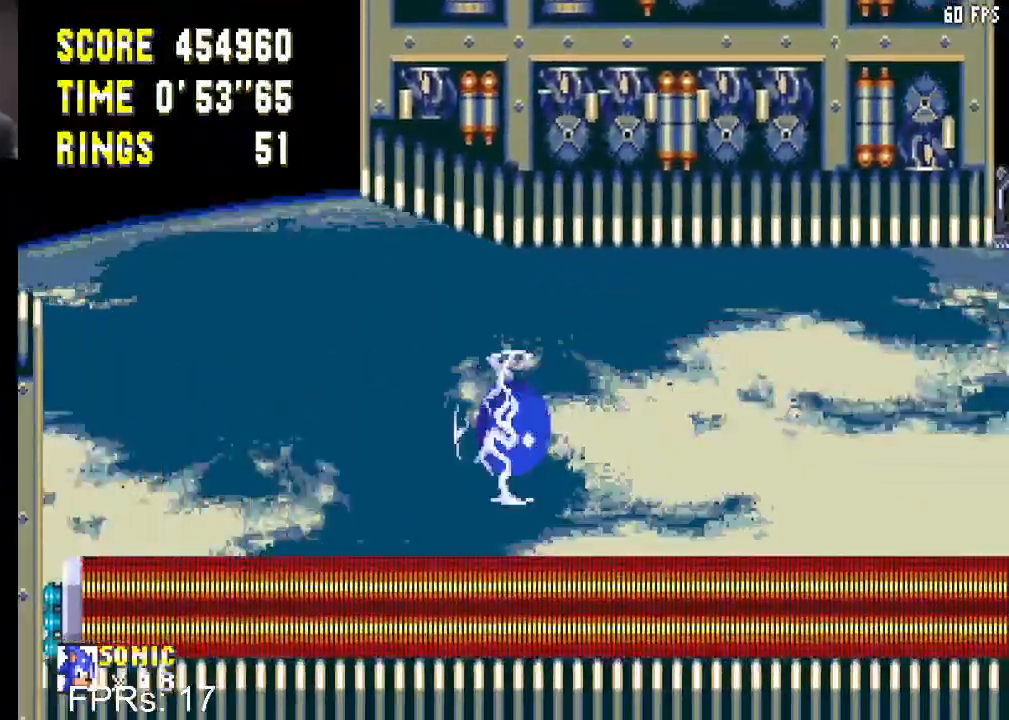
{"buttons": ["DPAD_RIGHT"], "left_stick": "center", "right_stick": "center", "events": []}
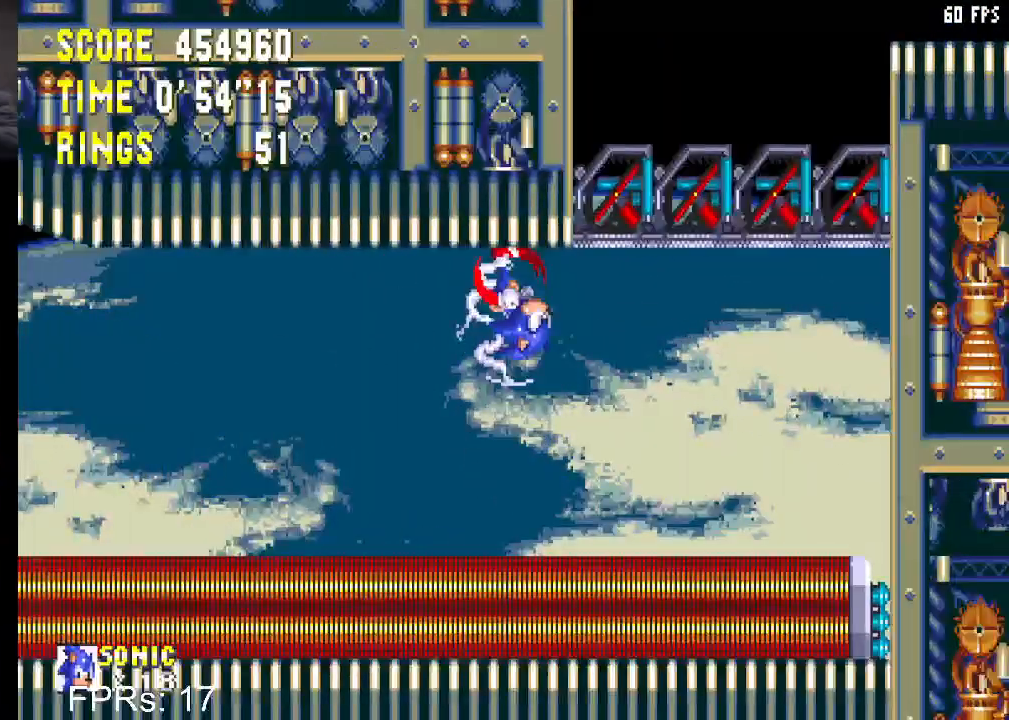
{"buttons": ["DPAD_UP"], "left_stick": "center", "right_stick": "center", "events": [[333, "DPAD_RIGHT", "up"], [483, "DPAD_UP", "down"]]}
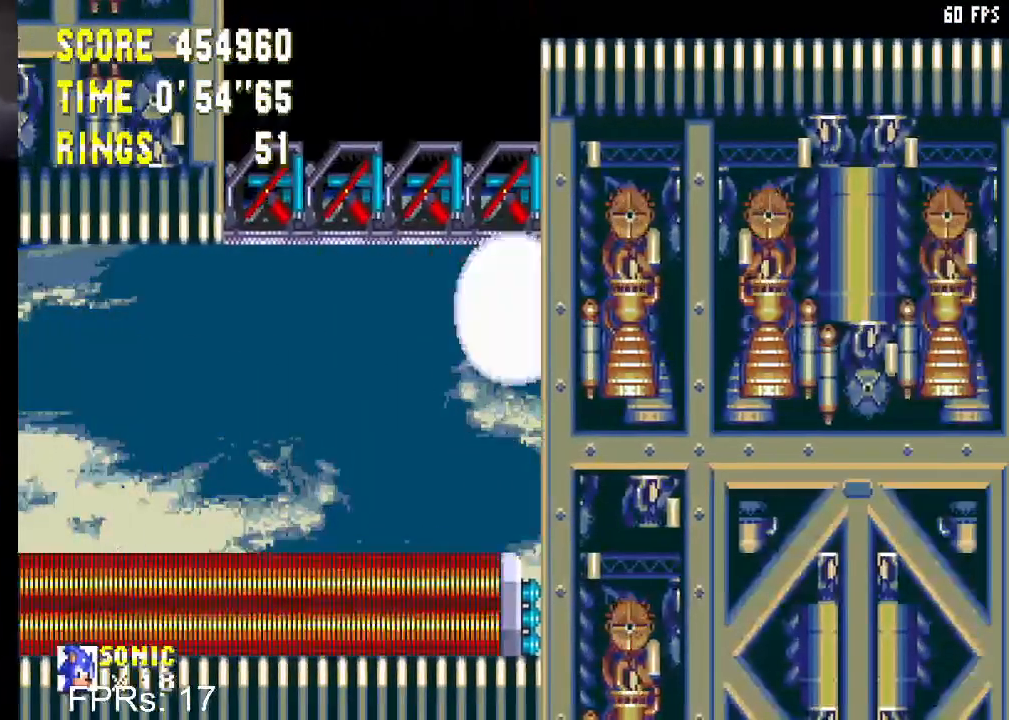
{"buttons": ["CROSS", "DPAD_UP"], "left_stick": "center", "right_stick": "center", "events": [[67, "CROSS", "down"]]}
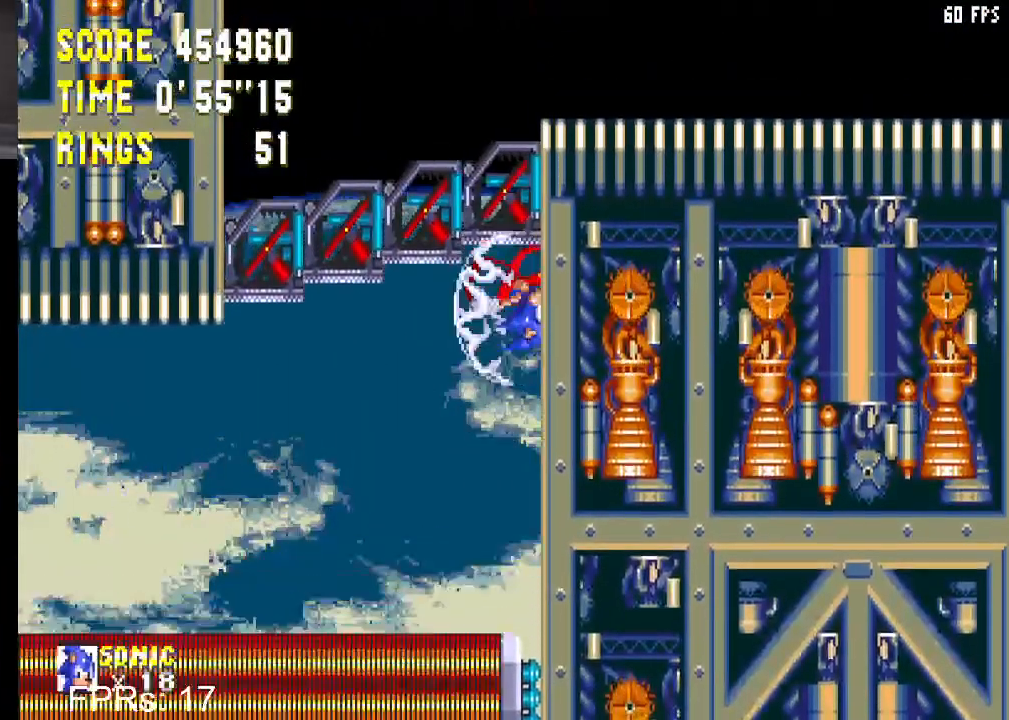
{"buttons": ["CROSS", "DPAD_UP"], "left_stick": "center", "right_stick": "center", "events": []}
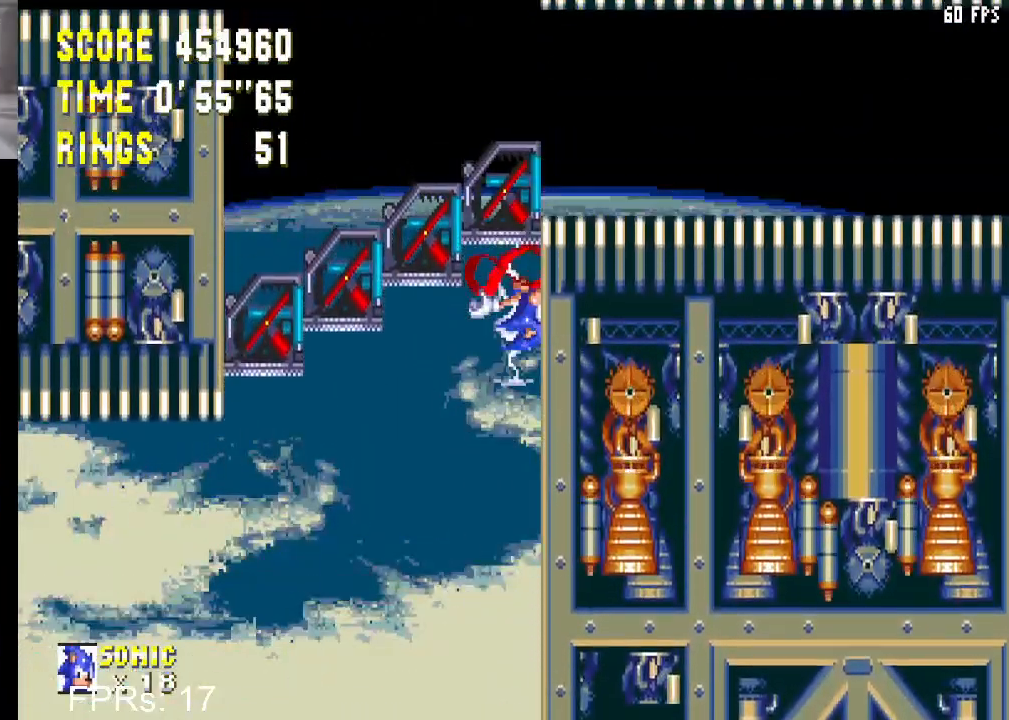
{"buttons": ["CROSS", "DPAD_UP"], "left_stick": "center", "right_stick": "center", "events": []}
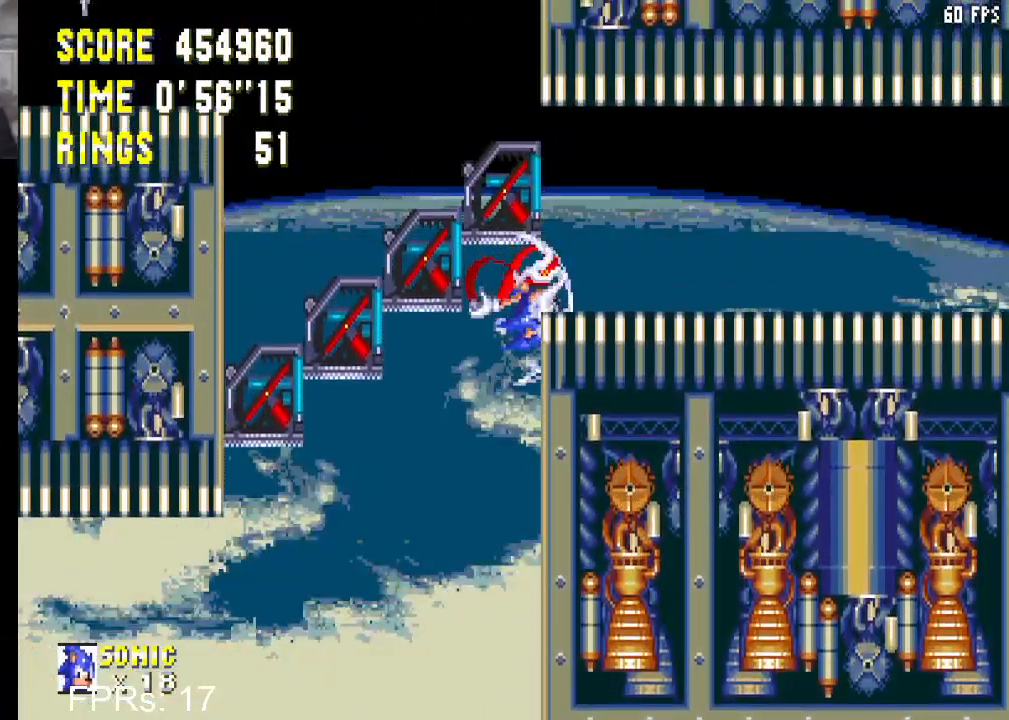
{"buttons": ["DPAD_RIGHT"], "left_stick": "center", "right_stick": "center", "events": [[167, "DPAD_RIGHT", "down"], [167, "DPAD_UP", "up"], [183, "CROSS", "up"]]}
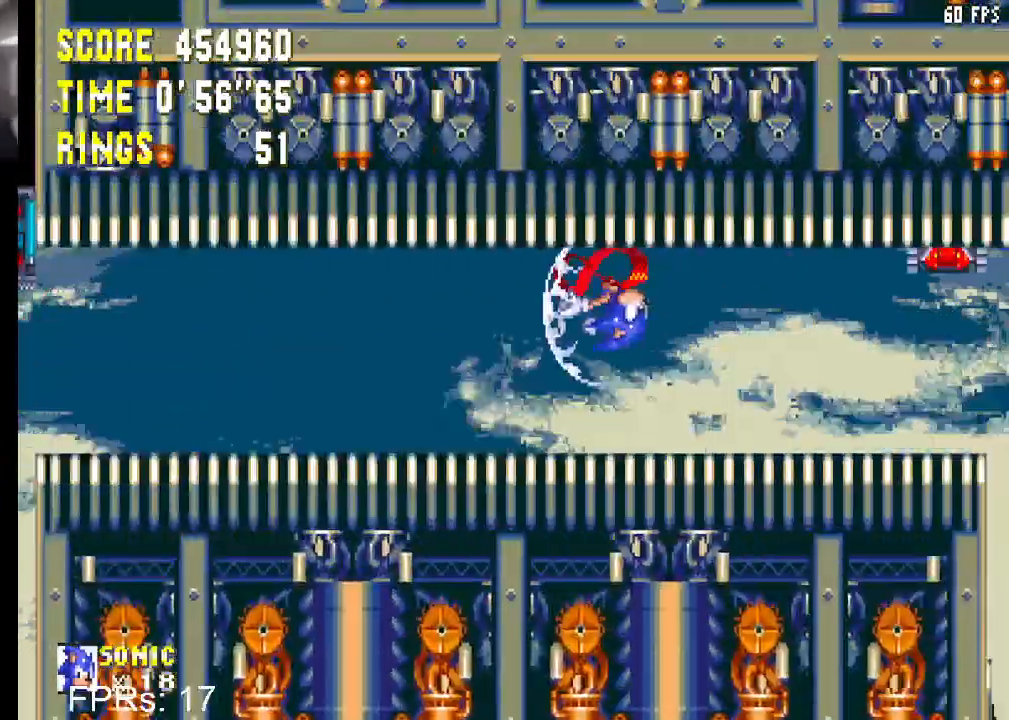
{"buttons": ["CROSS"], "left_stick": "center", "right_stick": "center", "events": [[450, "DPAD_RIGHT", "up"], [500, "CROSS", "down"]]}
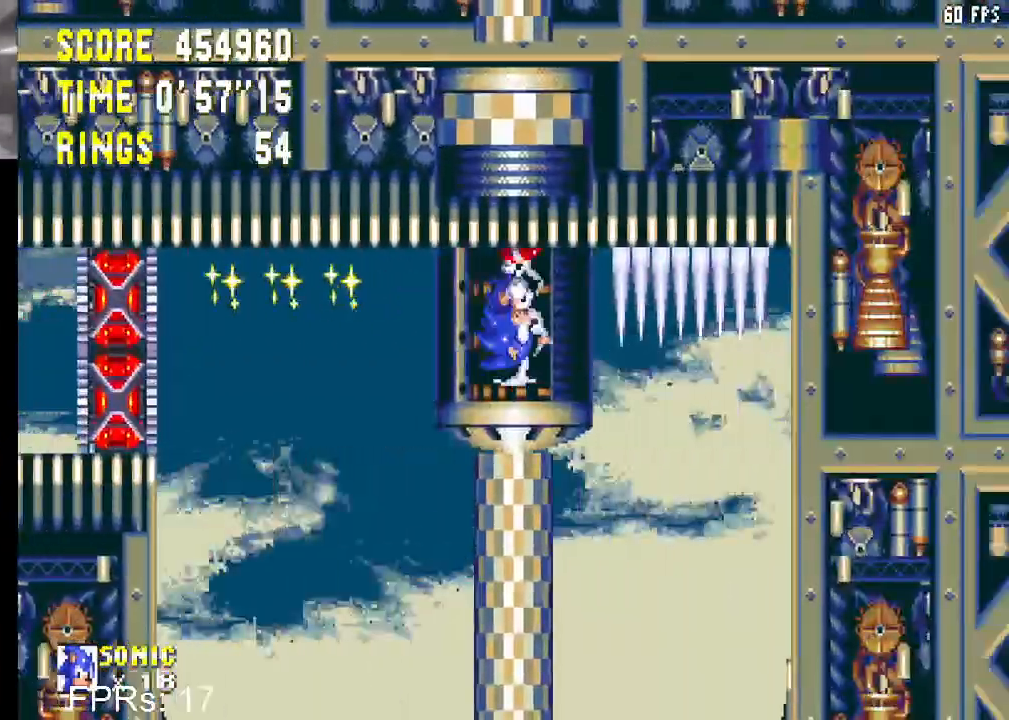
{"buttons": ["CROSS"], "left_stick": "center", "right_stick": "center", "events": []}
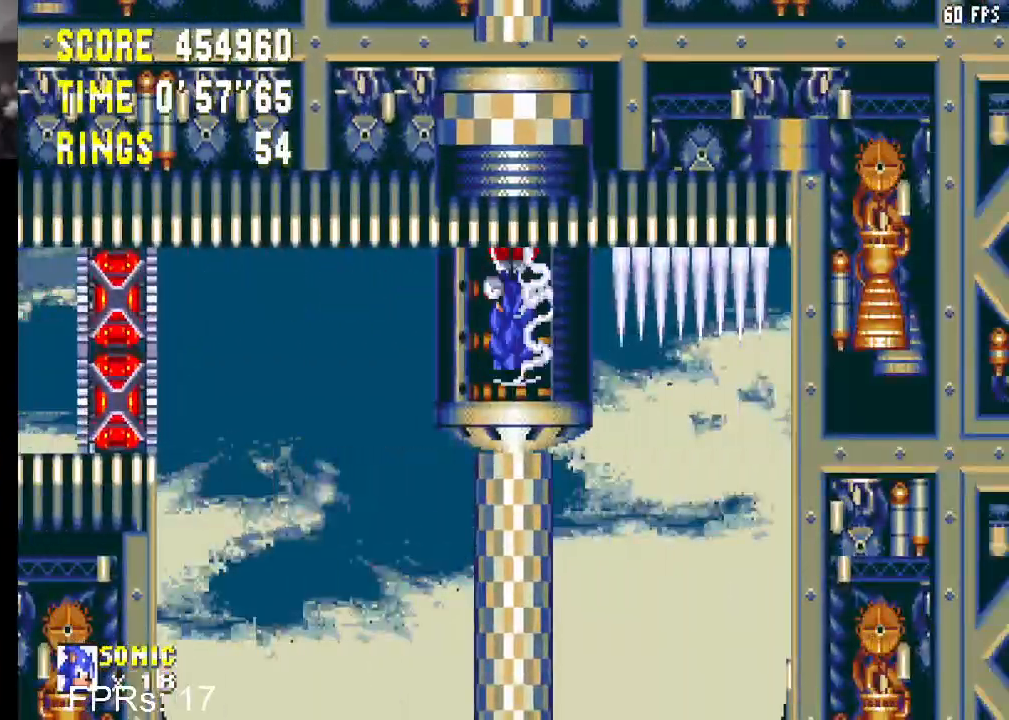
{"buttons": ["CROSS"], "left_stick": "center", "right_stick": "center", "events": []}
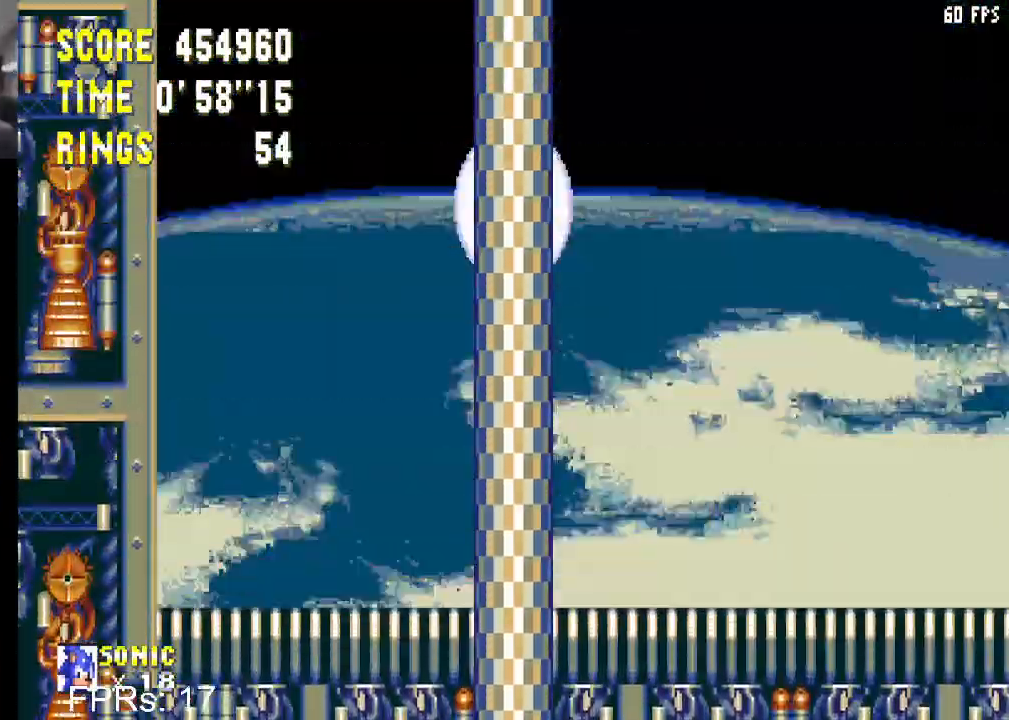
{"buttons": ["DPAD_DOWN"], "left_stick": "center", "right_stick": "center", "events": [[100, "CROSS", "up"], [450, "DPAD_DOWN", "down"]]}
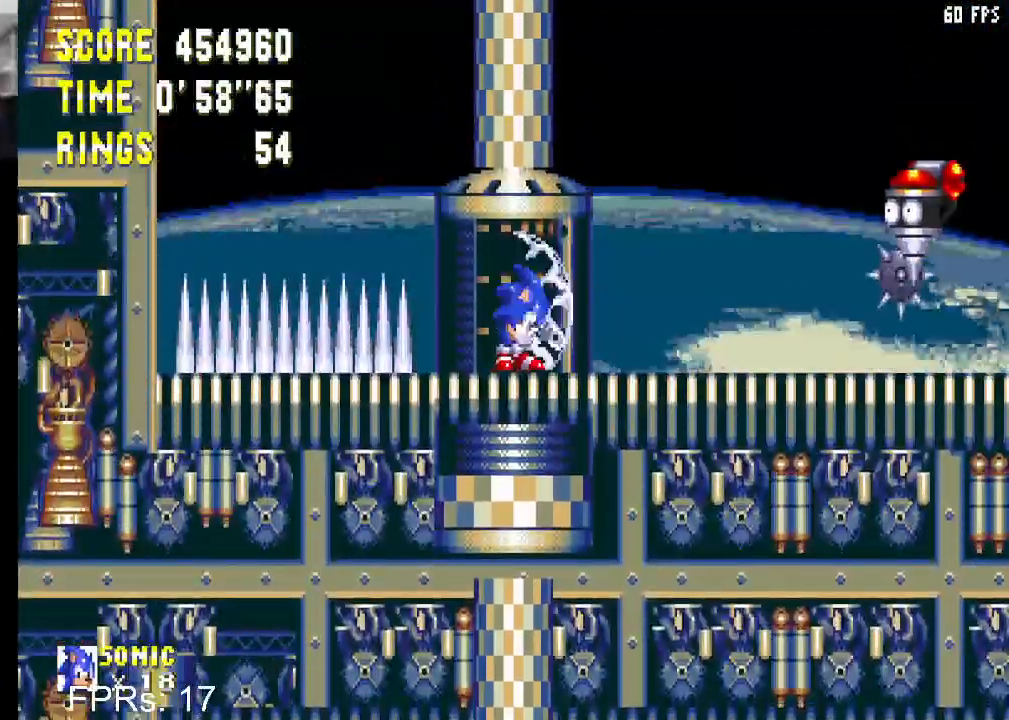
{"buttons": ["DPAD_RIGHT"], "left_stick": "center", "right_stick": "center", "events": [[17, "CROSS", "down"], [67, "DPAD_DOWN", "up"], [83, "CROSS", "up"], [117, "DPAD_RIGHT", "down"], [167, "CROSS", "down"], [233, "CROSS", "up"]]}
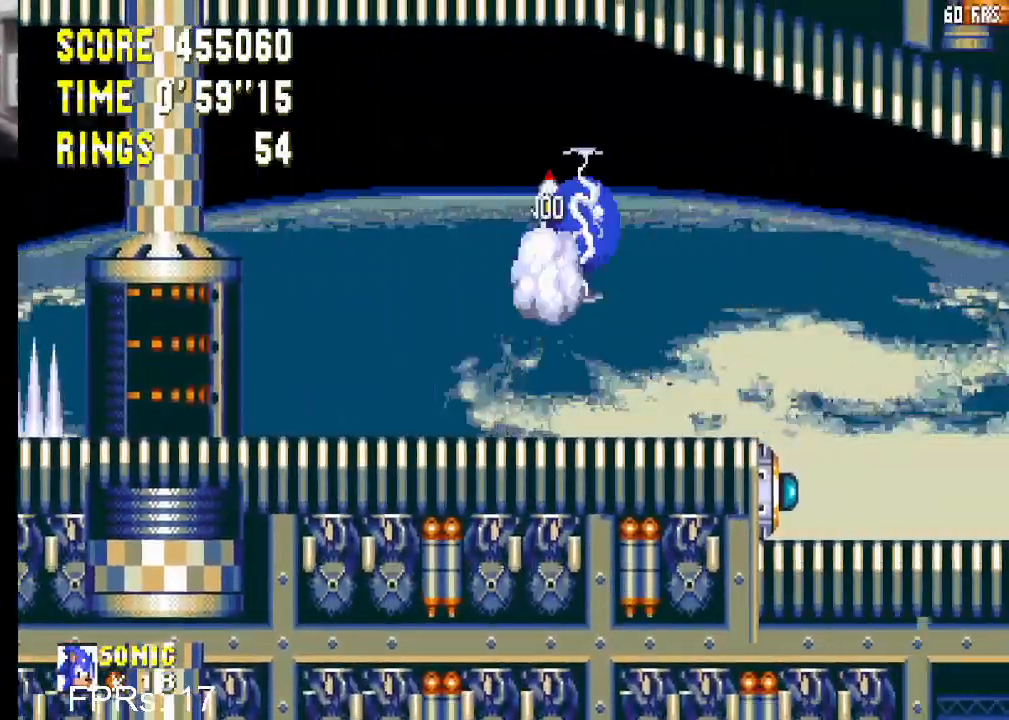
{"buttons": ["DPAD_RIGHT"], "left_stick": "center", "right_stick": "center", "events": [[150, "DPAD_RIGHT", "up"], [217, "DPAD_RIGHT", "down"]]}
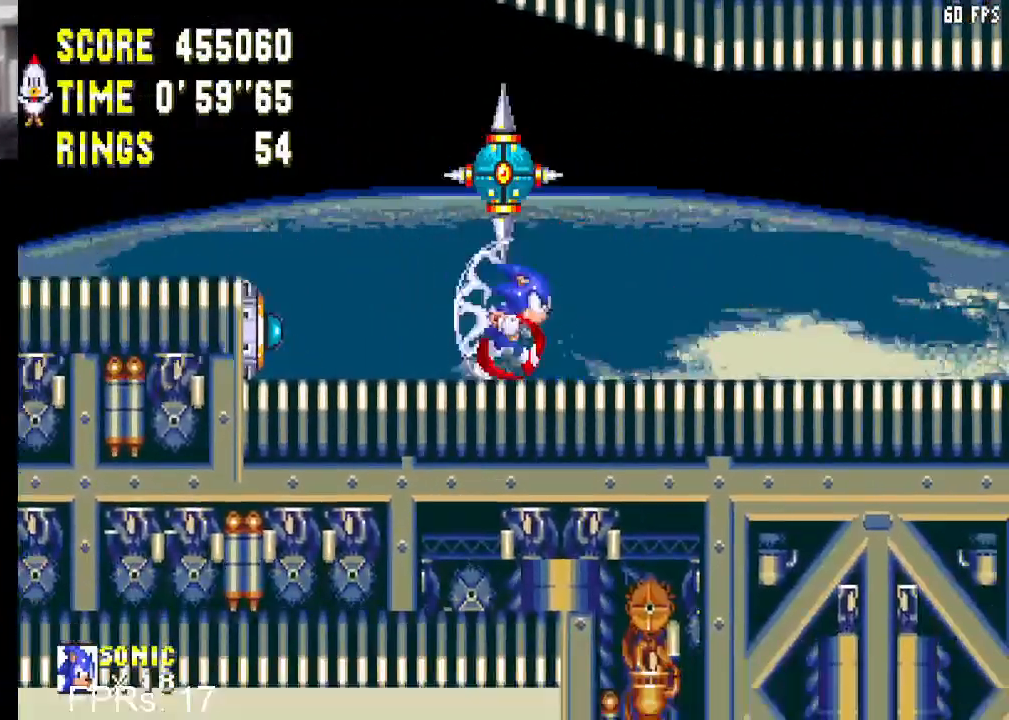
{"buttons": ["DPAD_RIGHT"], "left_stick": "center", "right_stick": "center", "events": []}
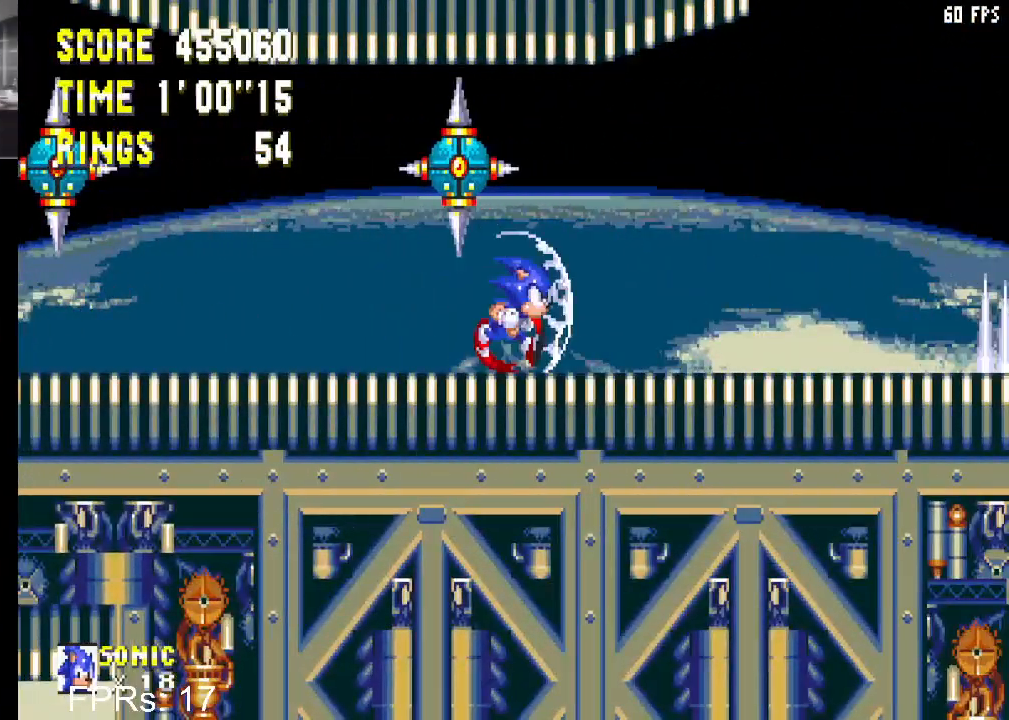
{"buttons": [], "left_stick": "center", "right_stick": "center", "events": [[117, "CROSS", "down"], [267, "CROSS", "up"], [500, "DPAD_RIGHT", "up"]]}
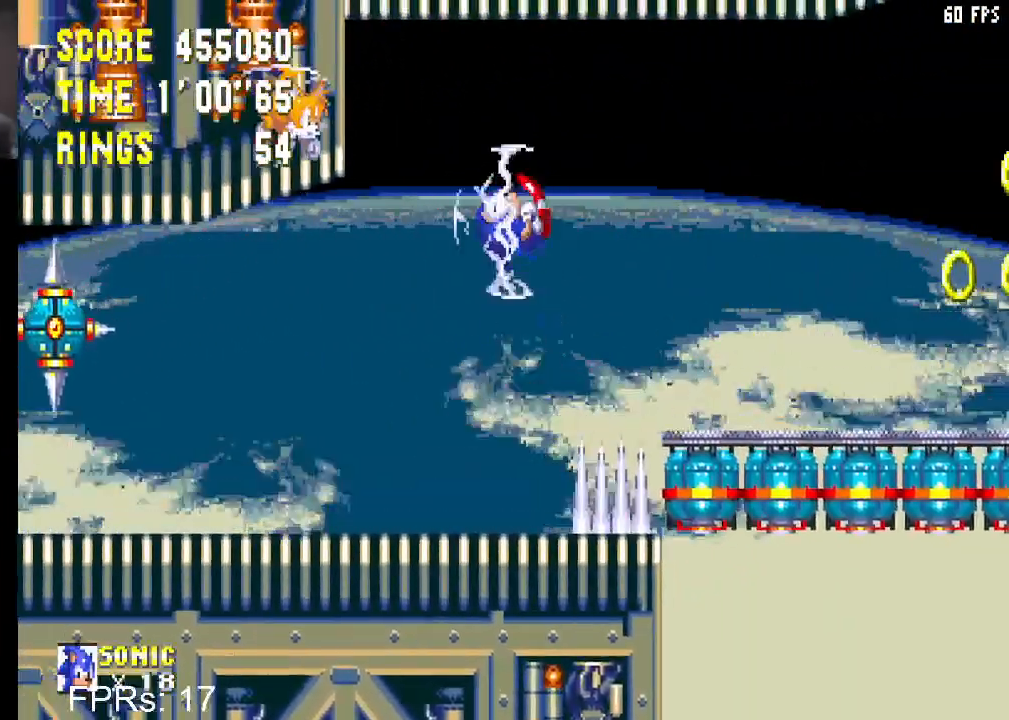
{"buttons": ["CROSS", "DPAD_RIGHT"], "left_stick": "center", "right_stick": "center", "events": [[400, "DPAD_RIGHT", "down"], [467, "CROSS", "down"]]}
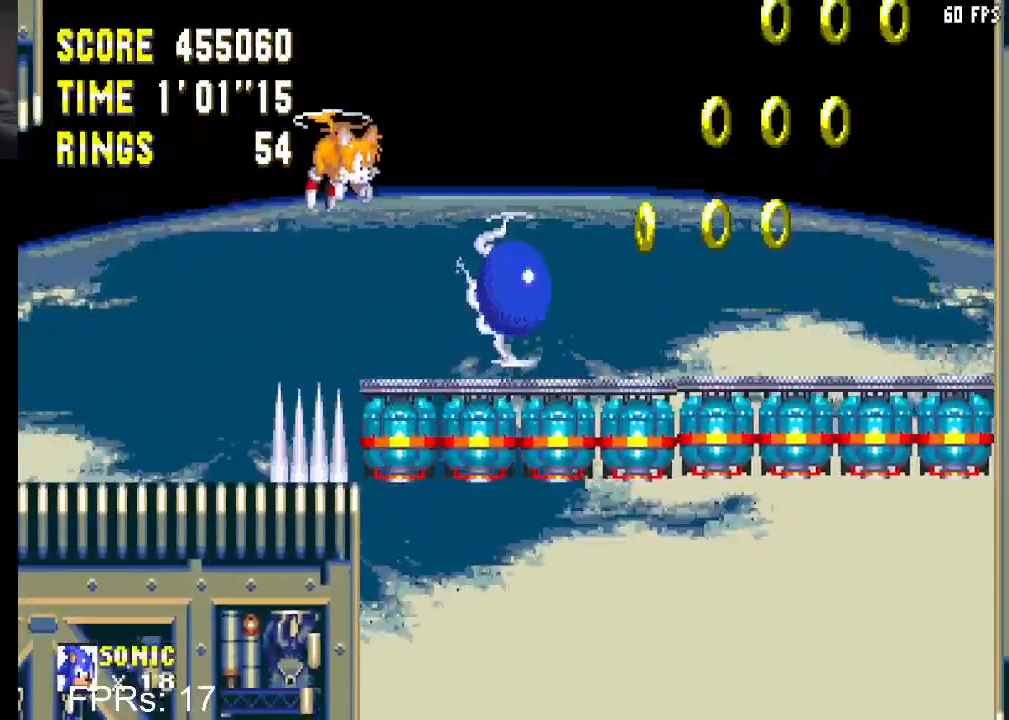
{"buttons": ["DPAD_RIGHT"], "left_stick": "center", "right_stick": "center", "events": [[217, "CROSS", "up"], [250, "CROSS", "down"], [383, "CROSS", "up"]]}
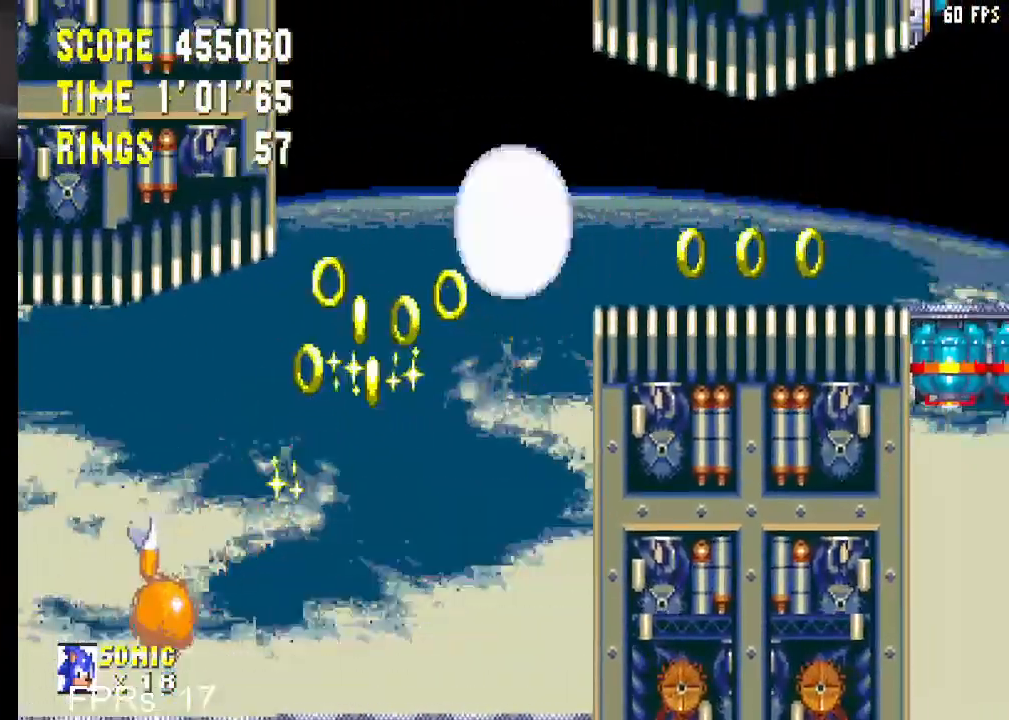
{"buttons": [], "left_stick": "center", "right_stick": "center", "events": [[433, "DPAD_RIGHT", "up"]]}
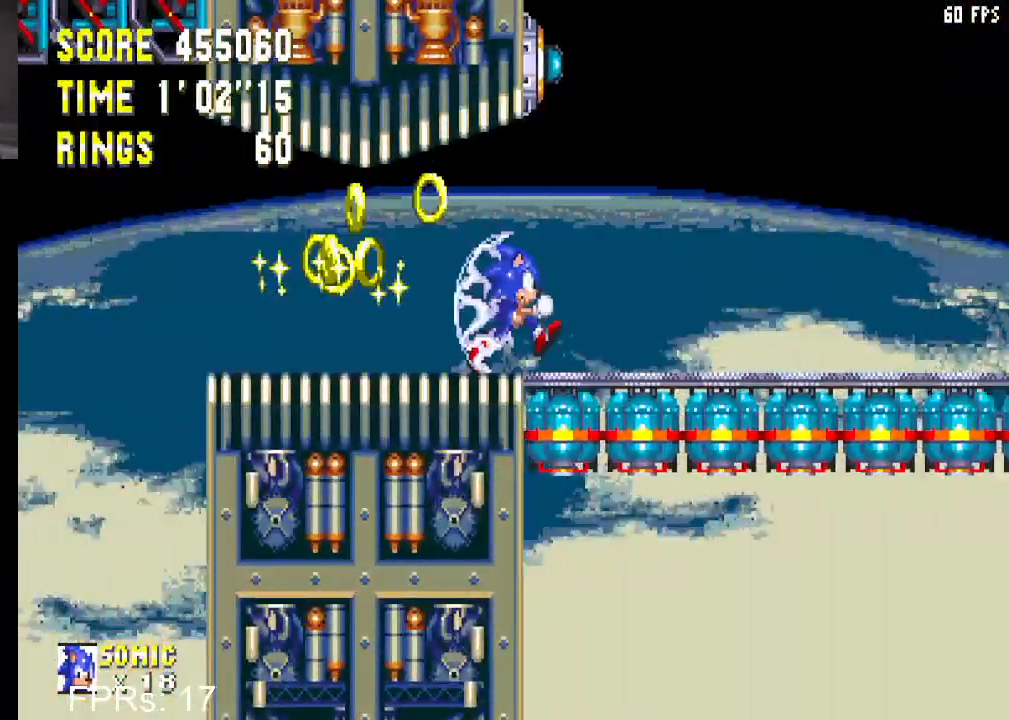
{"buttons": ["DPAD_RIGHT"], "left_stick": "center", "right_stick": "center", "events": [[17, "DPAD_LEFT", "down"], [417, "DPAD_LEFT", "up"], [467, "DPAD_RIGHT", "down"]]}
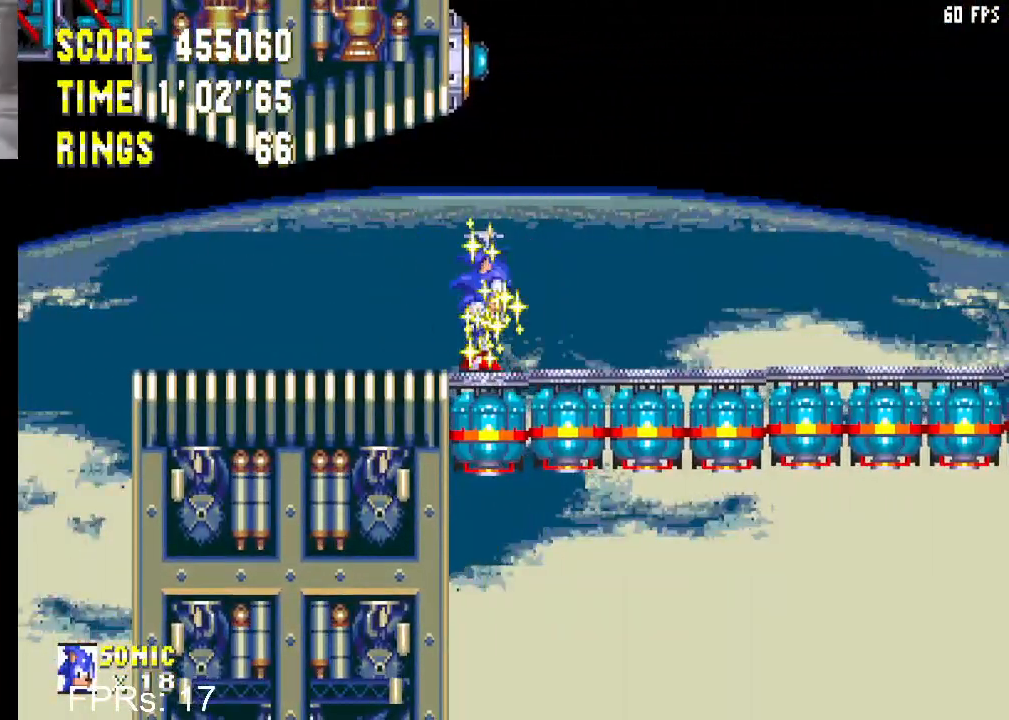
{"buttons": ["DPAD_LEFT"], "left_stick": "center", "right_stick": "center", "events": [[183, "DPAD_RIGHT", "up"], [233, "DPAD_LEFT", "down"]]}
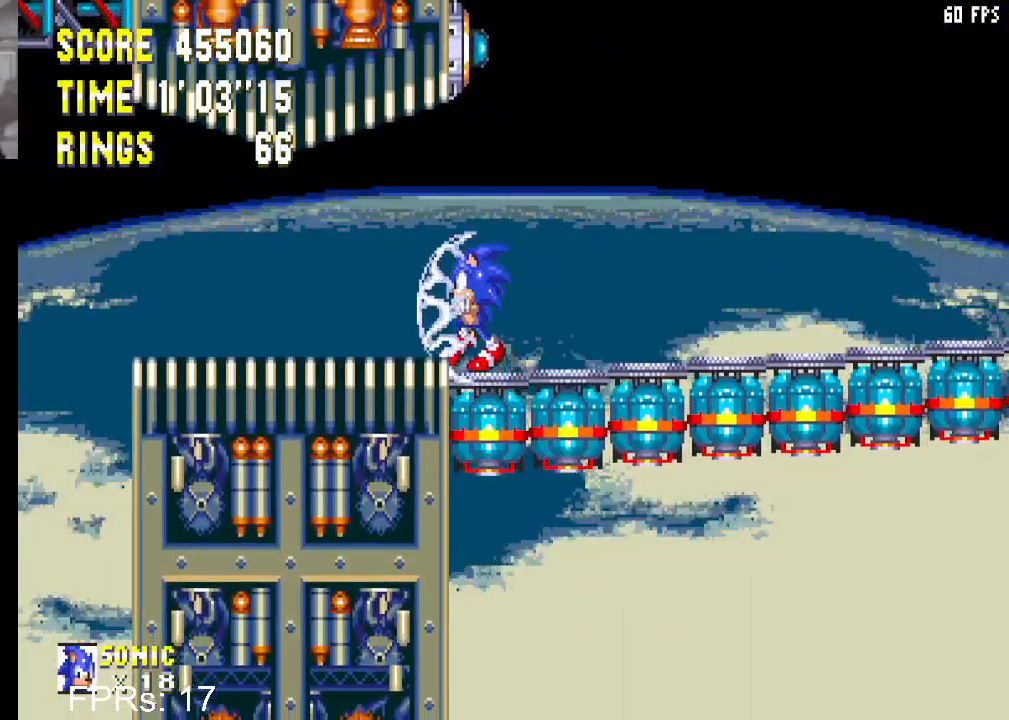
{"buttons": ["DPAD_RIGHT"], "left_stick": "center", "right_stick": "center", "events": [[33, "DPAD_LEFT", "up"], [67, "DPAD_RIGHT", "down"], [250, "DPAD_RIGHT", "up"], [300, "DPAD_LEFT", "down"], [450, "DPAD_LEFT", "up"], [500, "DPAD_RIGHT", "down"]]}
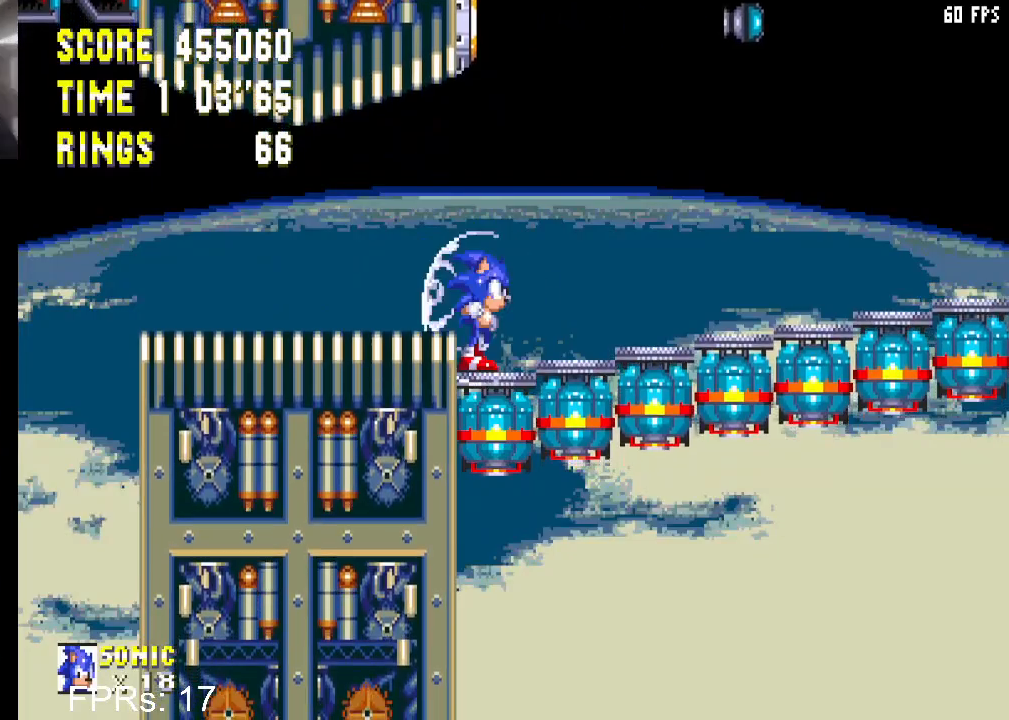
{"buttons": ["DPAD_RIGHT"], "left_stick": "center", "right_stick": "center", "events": [[67, "CROSS", "down"], [117, "CROSS", "up"]]}
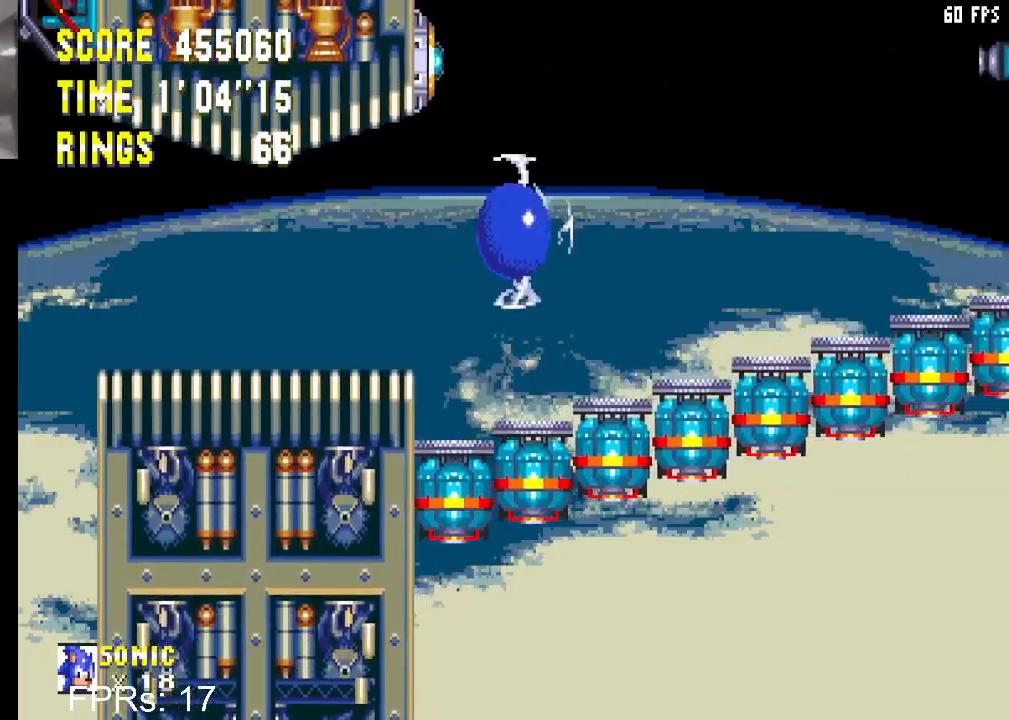
{"buttons": ["DPAD_RIGHT"], "left_stick": "center", "right_stick": "center", "events": [[100, "CROSS", "down"], [217, "CROSS", "up"]]}
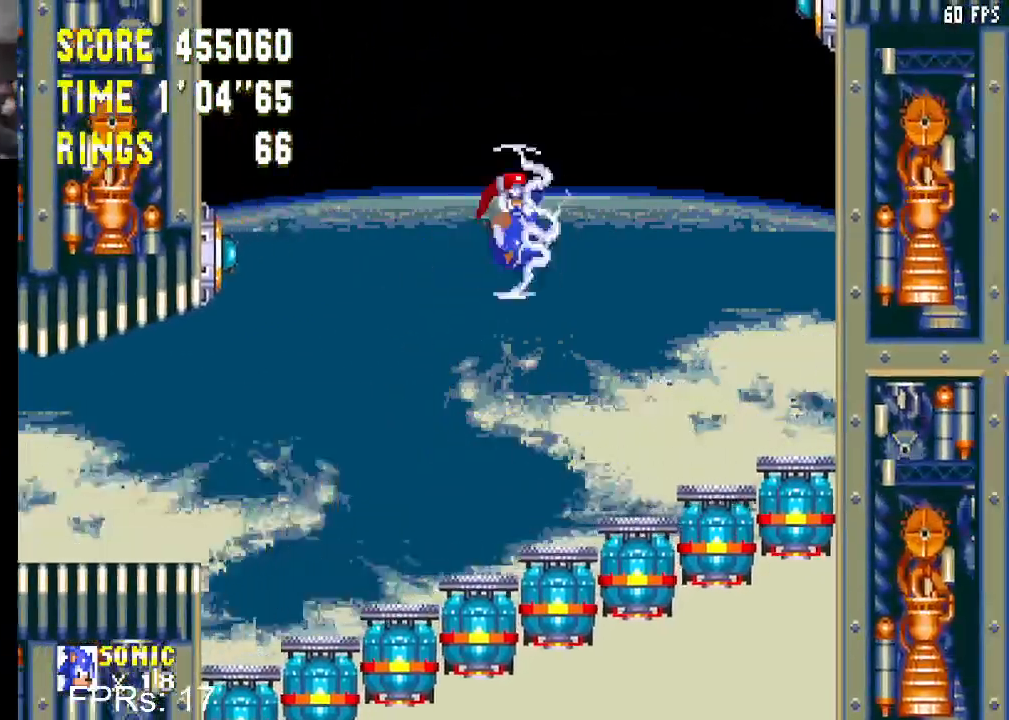
{"buttons": ["CROSS", "DPAD_RIGHT"], "left_stick": "center", "right_stick": "center", "events": [[500, "CROSS", "down"]]}
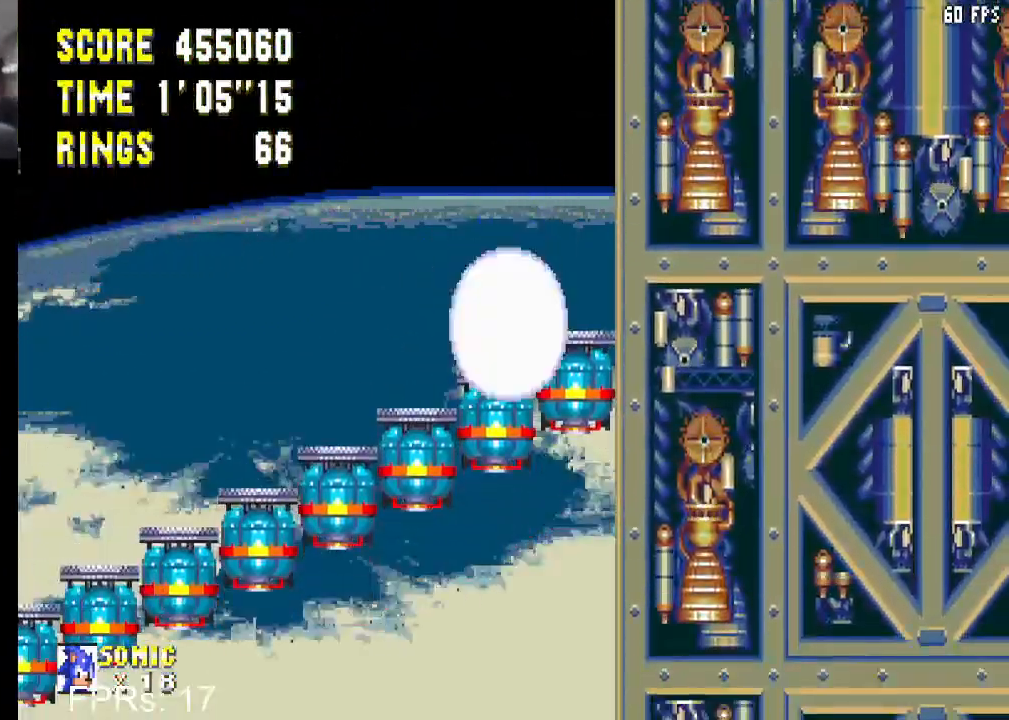
{"buttons": ["CROSS", "DPAD_RIGHT"], "left_stick": "center", "right_stick": "center", "events": [[400, "CROSS", "up"], [450, "CROSS", "down"]]}
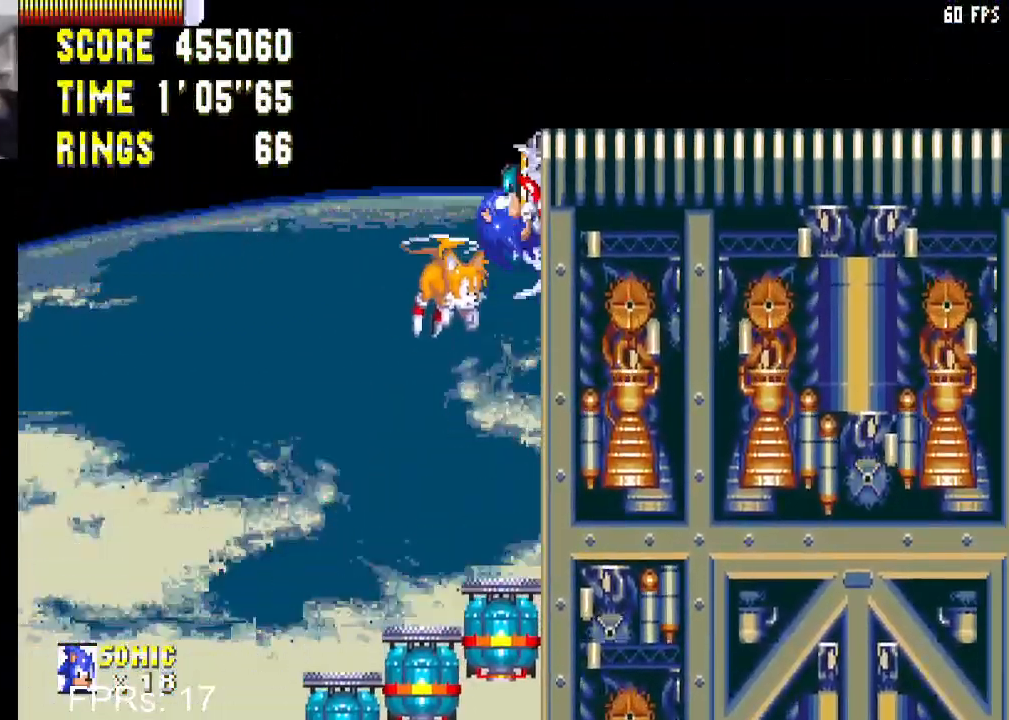
{"buttons": ["DPAD_RIGHT"], "left_stick": "center", "right_stick": "center", "events": [[283, "CROSS", "up"]]}
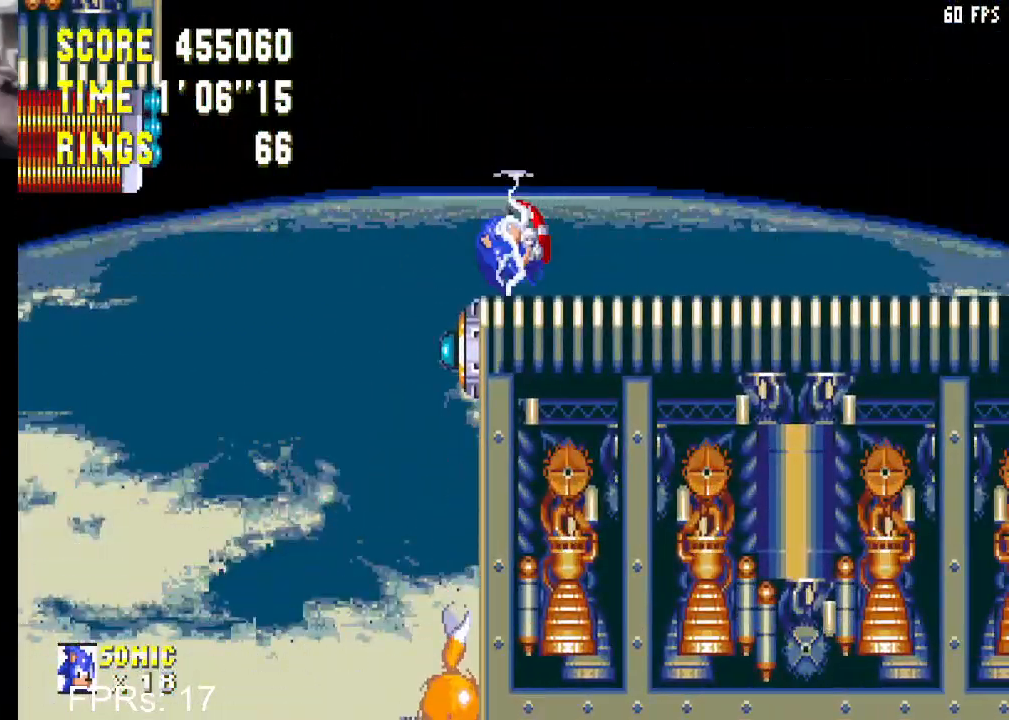
{"buttons": ["DPAD_RIGHT"], "left_stick": "center", "right_stick": "center", "events": [[33, "CROSS", "down"], [67, "CROSS", "up"]]}
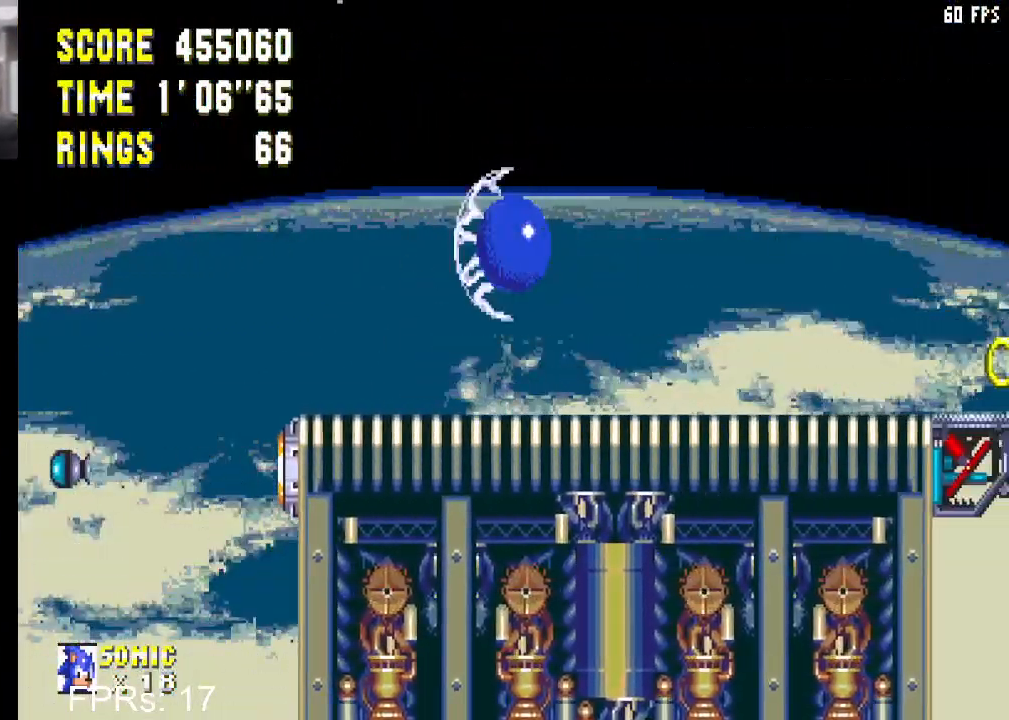
{"buttons": ["CROSS", "DPAD_RIGHT"], "left_stick": "center", "right_stick": "center", "events": [[317, "CROSS", "down"]]}
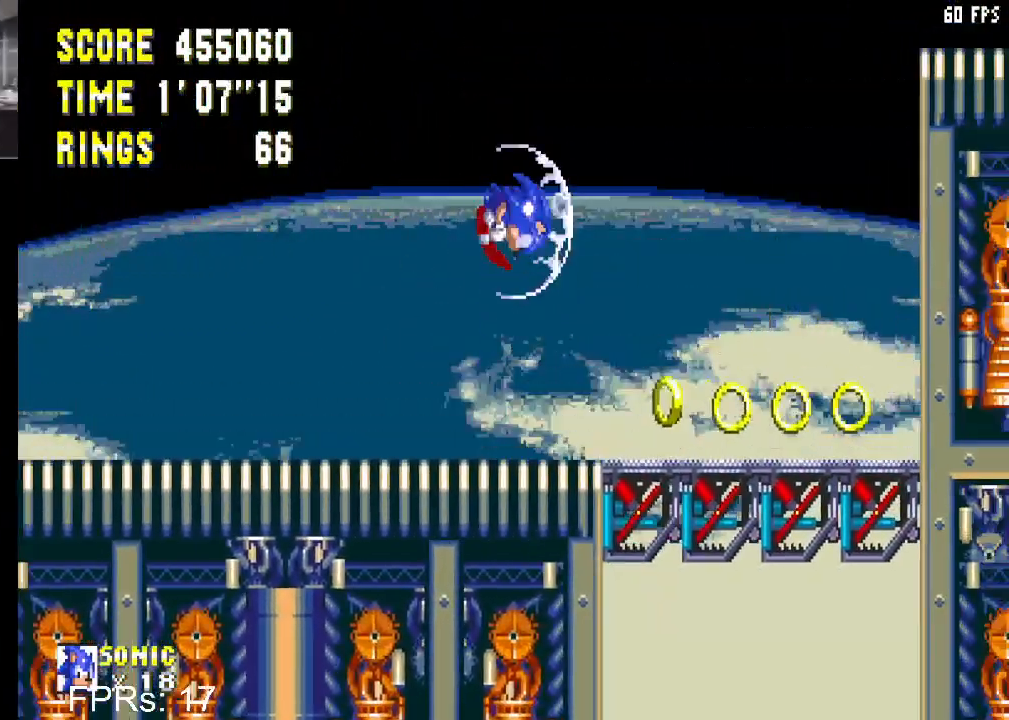
{"buttons": [], "left_stick": "center", "right_stick": "center", "events": [[17, "CROSS", "up"], [50, "CROSS", "down"], [183, "CROSS", "up"], [417, "DPAD_RIGHT", "up"]]}
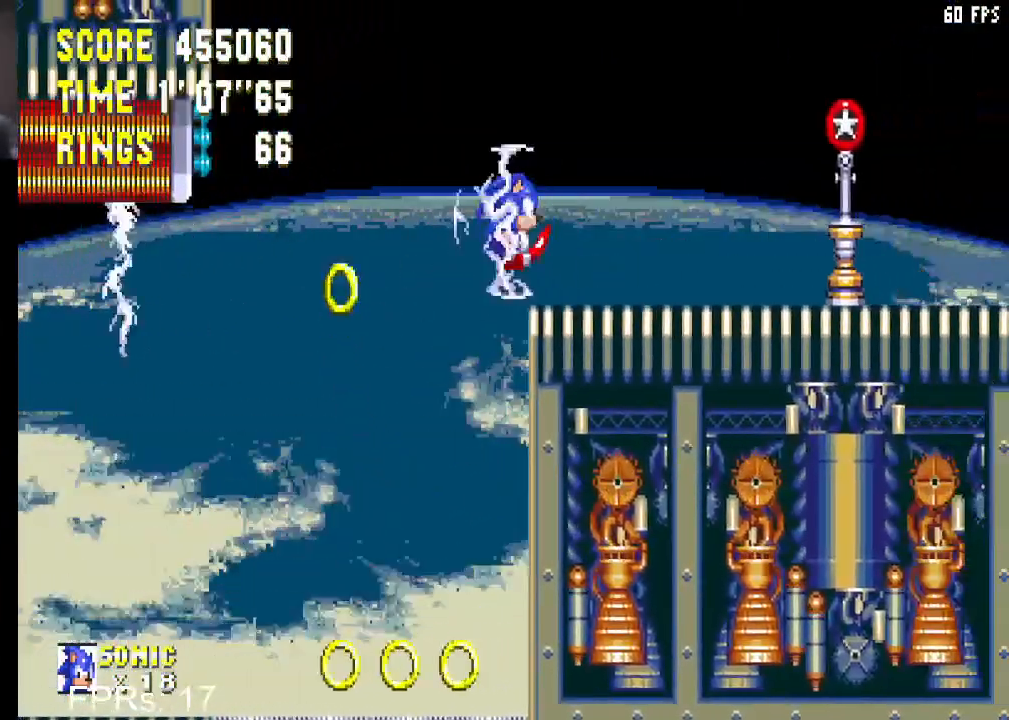
{"buttons": [], "left_stick": "center", "right_stick": "center", "events": [[33, "DPAD_LEFT", "down"], [350, "DPAD_LEFT", "up"], [383, "DPAD_RIGHT", "down"], [467, "DPAD_RIGHT", "up"]]}